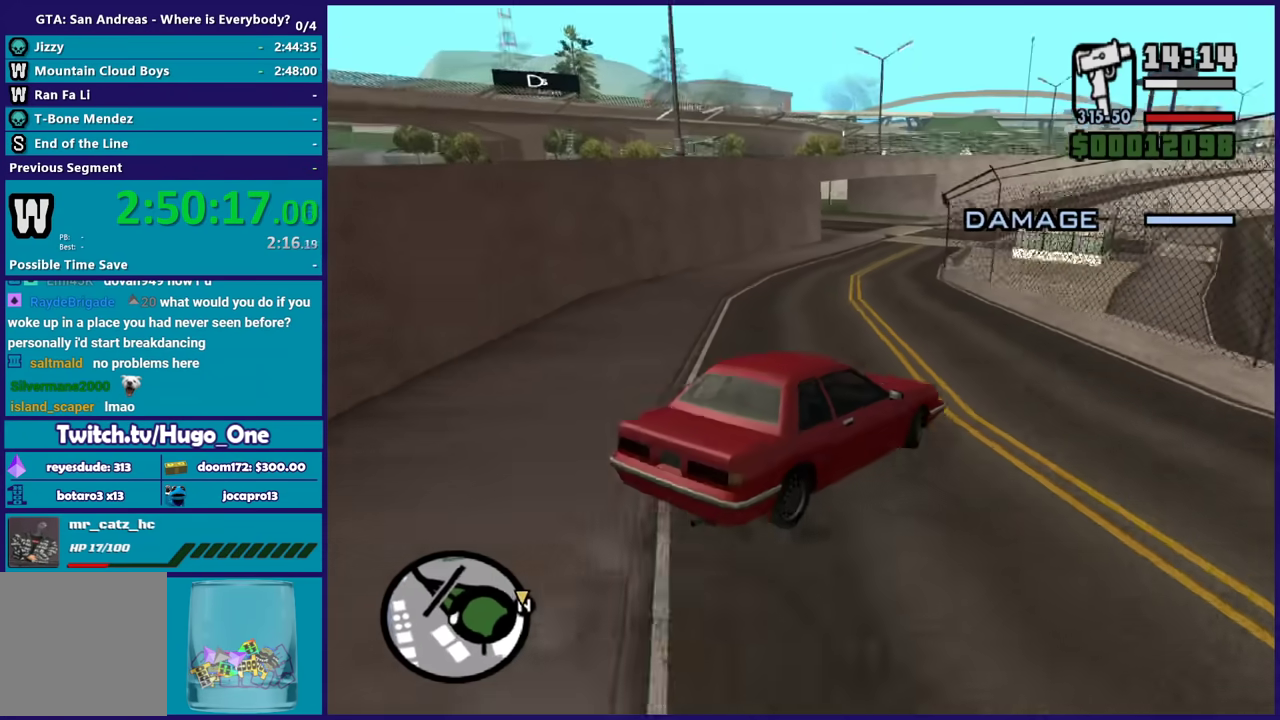
Gameplay with a controller (Xbox layout); each line is a JSON object with the inputs held at the frame after it. "button_events" lists button changes between this image and that frame as [ms after this image, input, new state], when the widget could be followed in between (sticks are given only as held states).
{"buttons": ["R2", "L3"], "left_stick": "left", "right_stick": "down-left"}
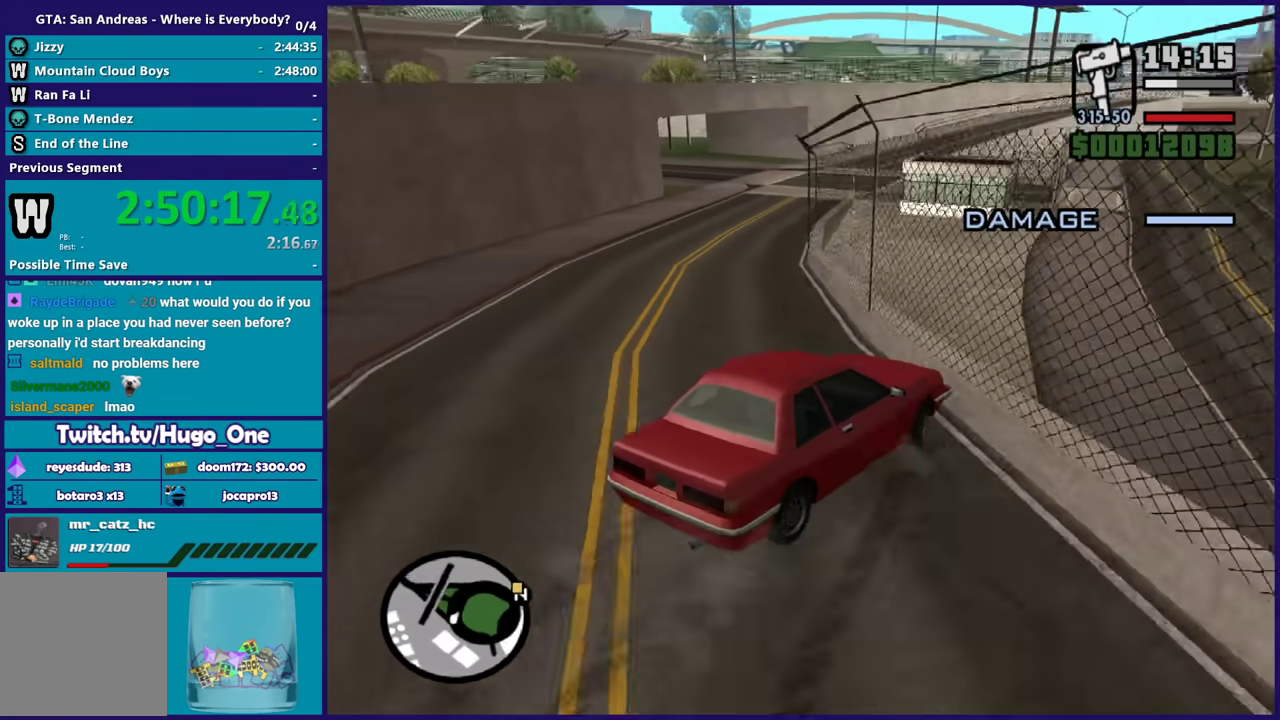
{"buttons": ["R2"], "left_stick": "center", "right_stick": "up-left"}
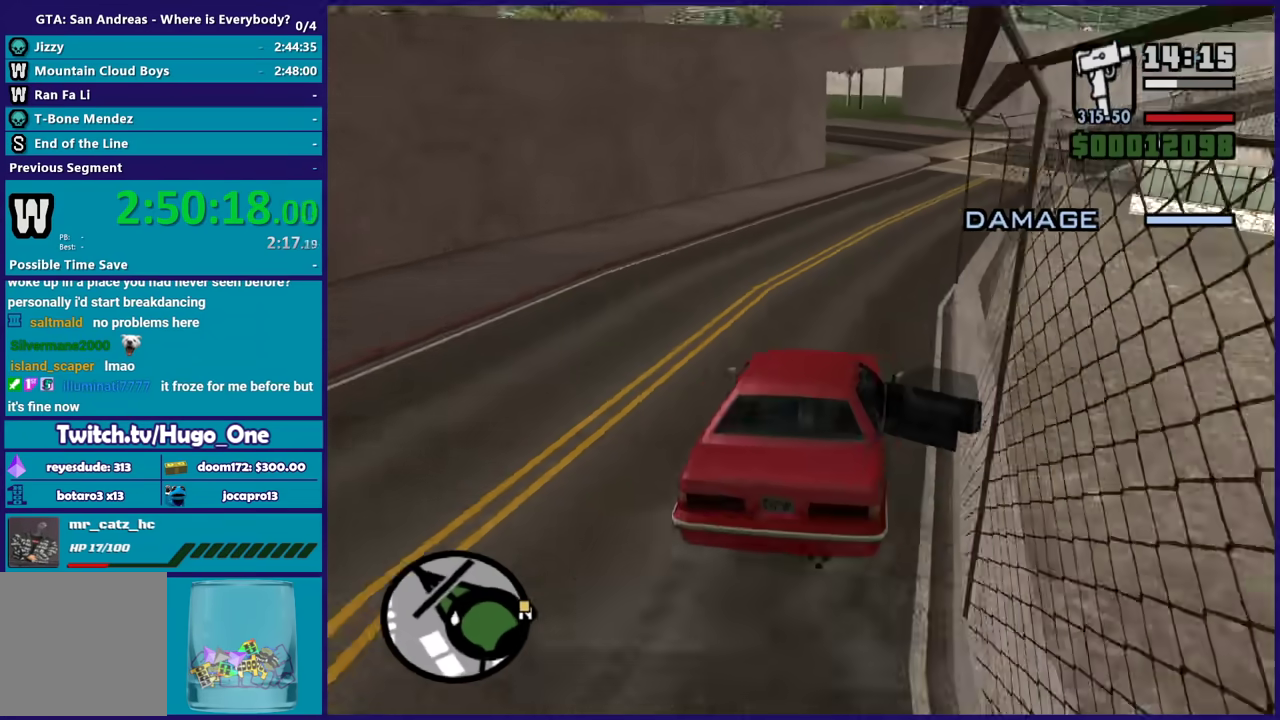
{"buttons": ["R2"], "left_stick": "down-right", "right_stick": "down-left", "button_events": []}
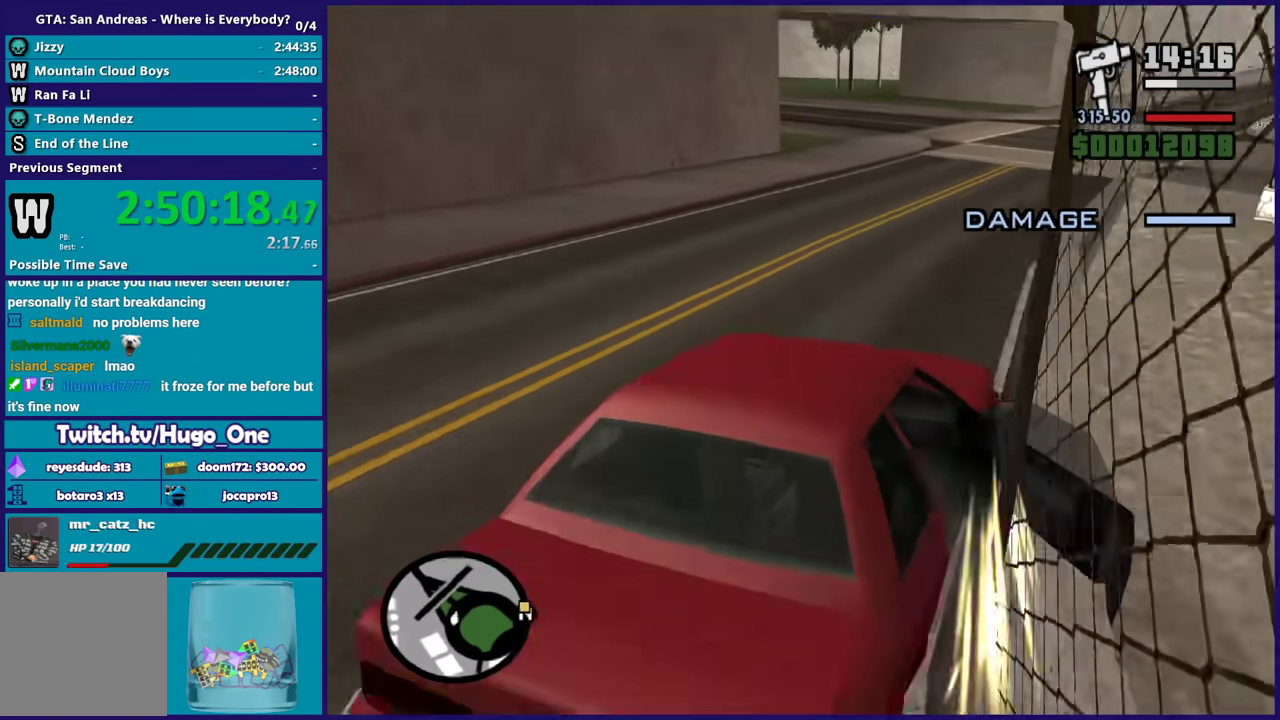
{"buttons": ["R2"], "left_stick": "center", "right_stick": "up-left", "button_events": []}
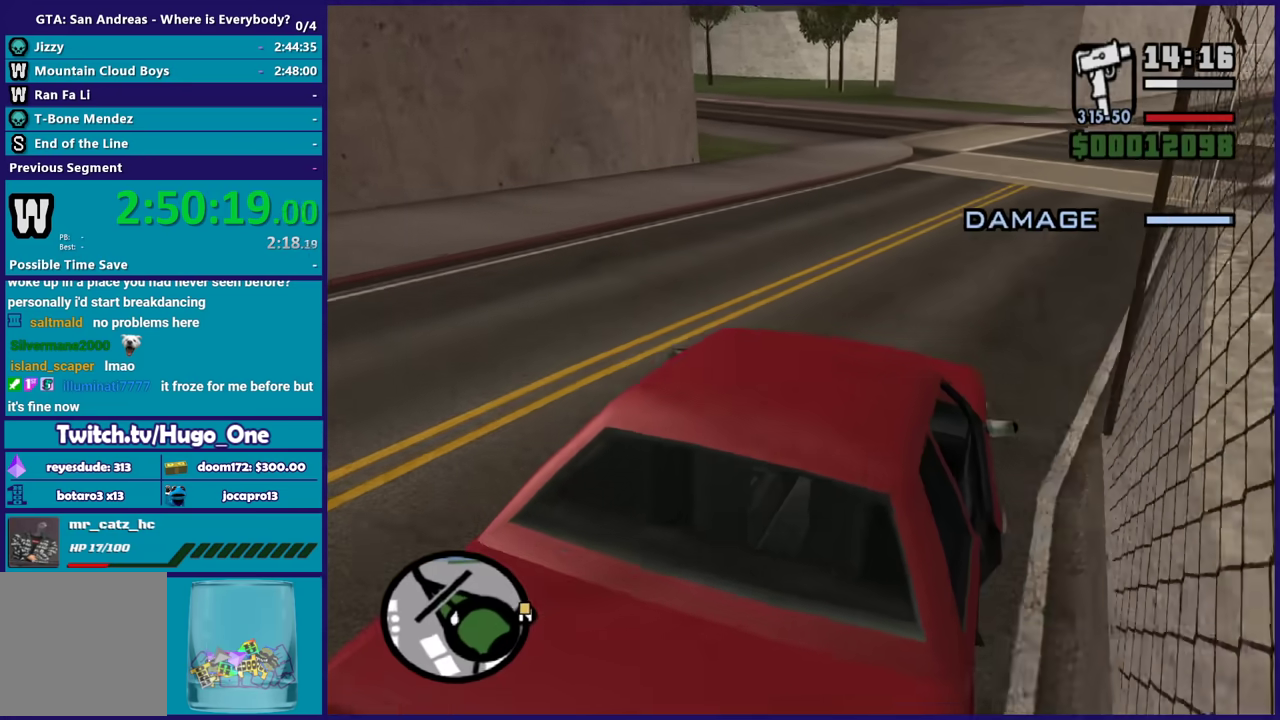
{"buttons": ["R2"], "left_stick": "left", "right_stick": "down-left", "button_events": []}
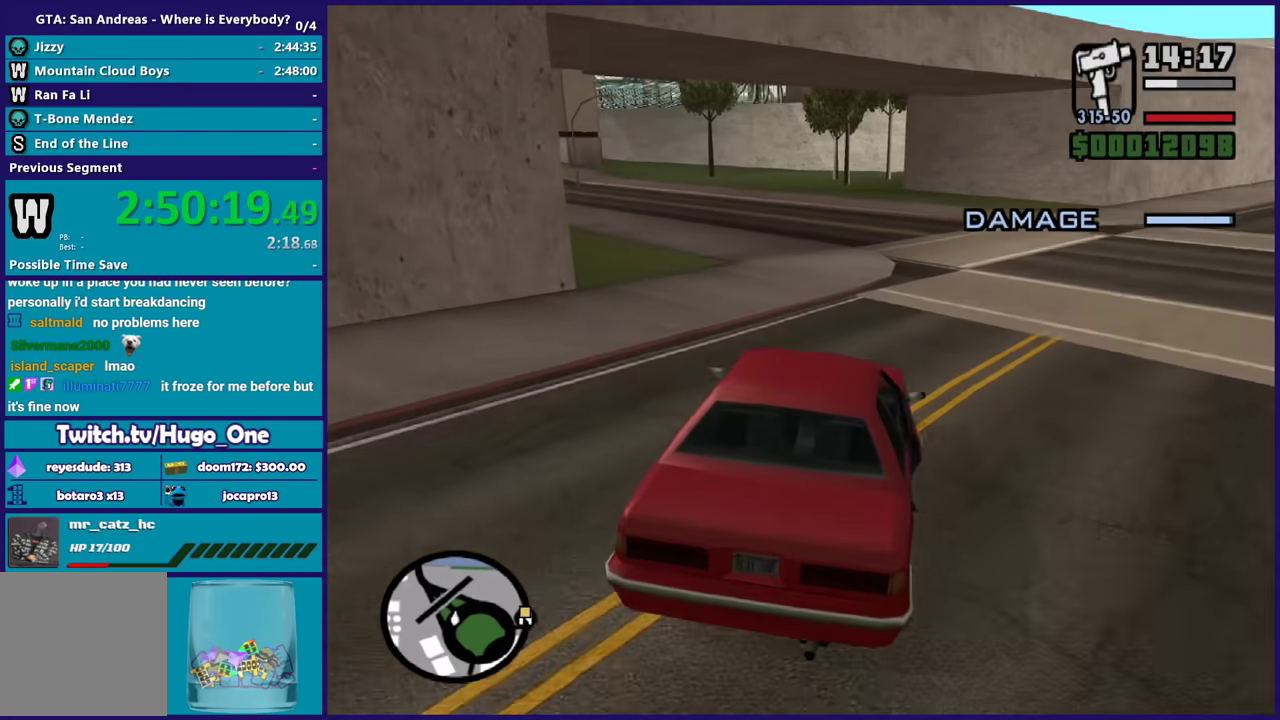
{"buttons": ["R2"], "left_stick": "down-right", "right_stick": "left", "button_events": []}